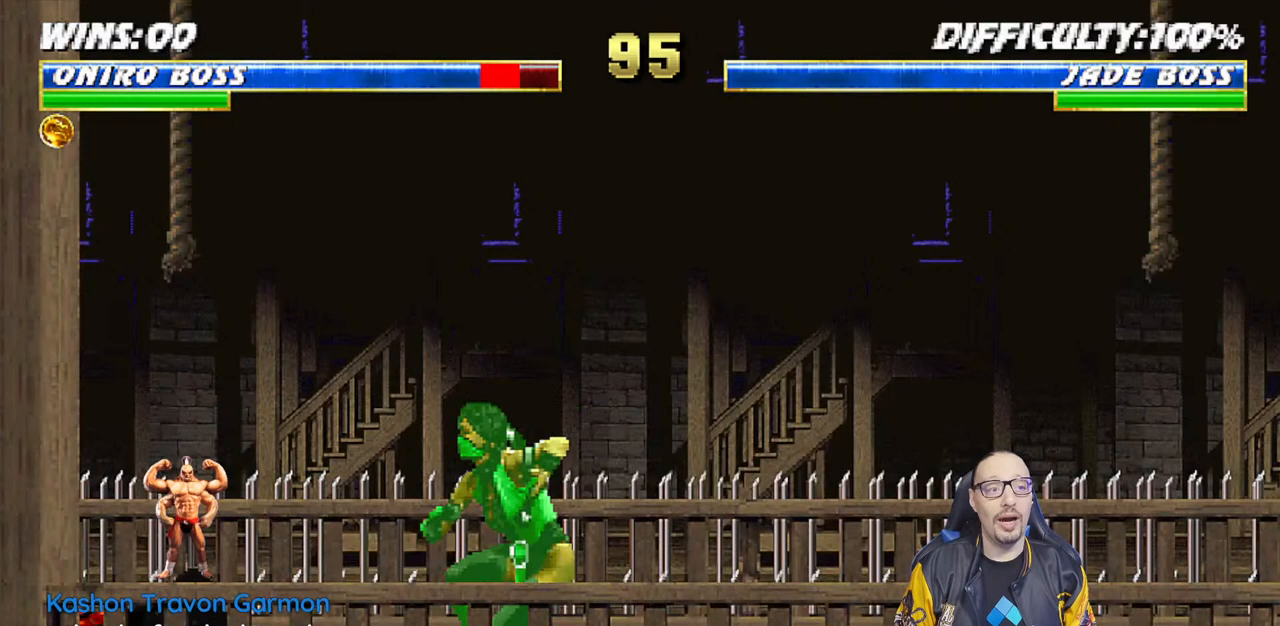
Gameplay with a controller (PlayStation layout); each line is a JSON object with the inputs held at the frame after it. "events" lists button and stick changes between this image and that frame as [ms after this image, input, new state], when the widget could be followed in between.
{"buttons": ["L1", "DPAD_UP", "DPAD_RIGHT"], "left_stick": "center", "right_stick": "center", "events": [[17, "CIRCLE", "up"], [117, "L1", "down"], [133, "DPAD_RIGHT", "down"], [150, "DPAD_UP", "down"]]}
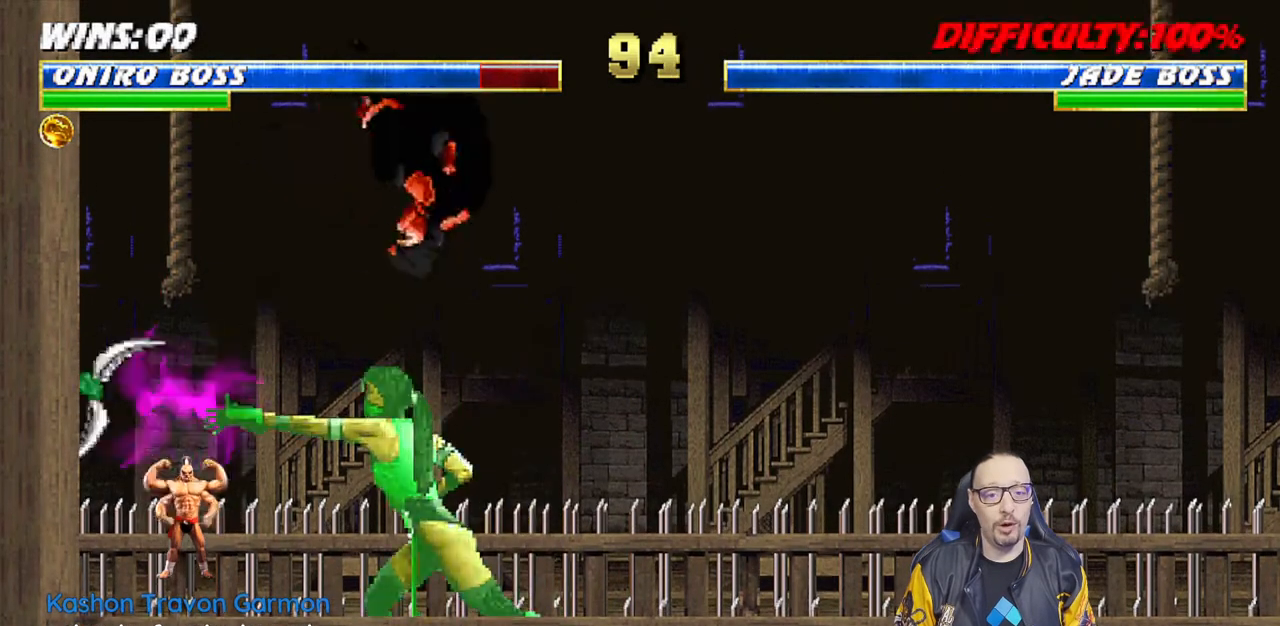
{"buttons": ["L1"], "left_stick": "center", "right_stick": "center", "events": [[83, "DPAD_UP", "up"], [100, "DPAD_RIGHT", "up"], [150, "SQUARE", "down"], [267, "SQUARE", "up"], [317, "TRIANGLE", "down"], [417, "TRIANGLE", "up"], [433, "CROSS", "down"], [467, "CROSS", "up"]]}
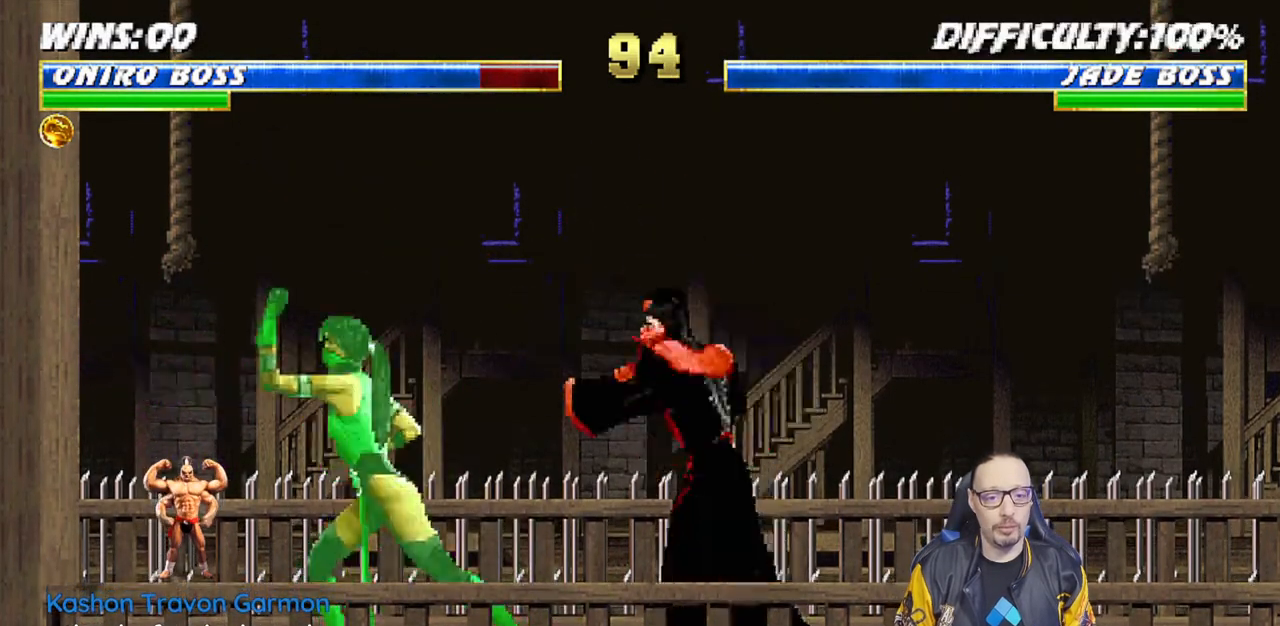
{"buttons": ["L1", "DPAD_UP", "DPAD_LEFT"], "left_stick": "center", "right_stick": "center", "events": [[50, "CROSS", "down"], [167, "CROSS", "up"], [183, "L1", "up"], [300, "DPAD_LEFT", "down"], [300, "L1", "down"], [350, "DPAD_UP", "down"]]}
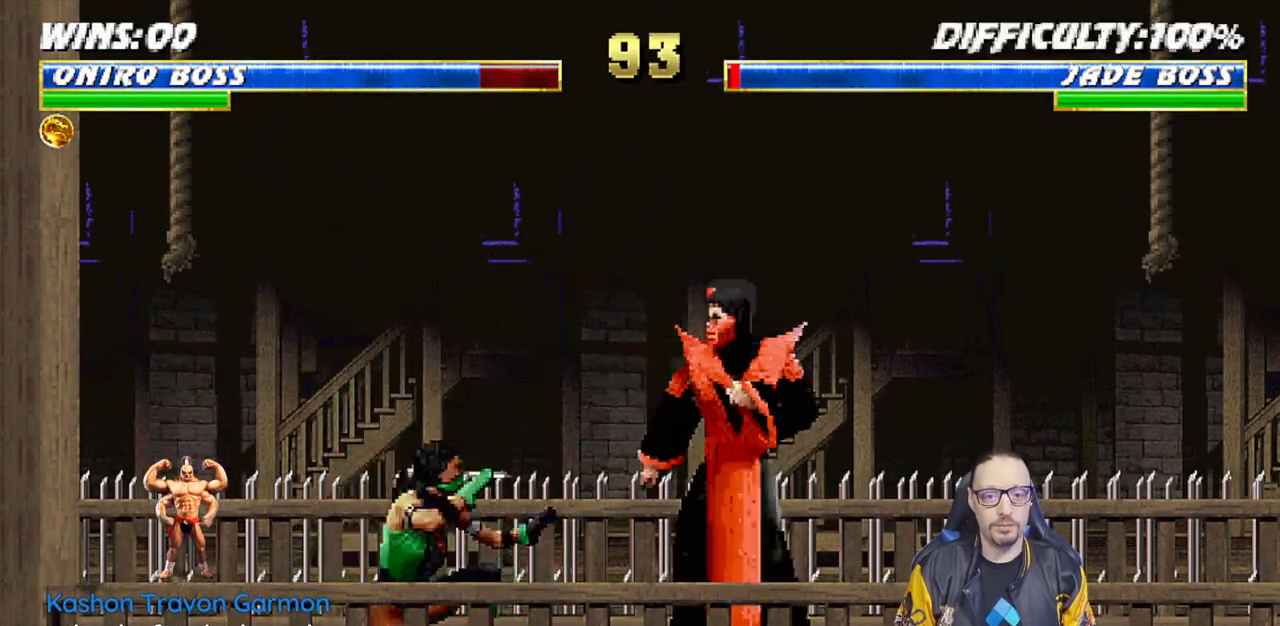
{"buttons": ["SQUARE", "L1"], "left_stick": "center", "right_stick": "center", "events": [[33, "DPAD_LEFT", "up"], [50, "DPAD_RIGHT", "down"], [83, "DPAD_UP", "up"], [167, "DPAD_UP", "down"], [400, "DPAD_UP", "up"], [467, "SQUARE", "down"], [500, "DPAD_RIGHT", "up"]]}
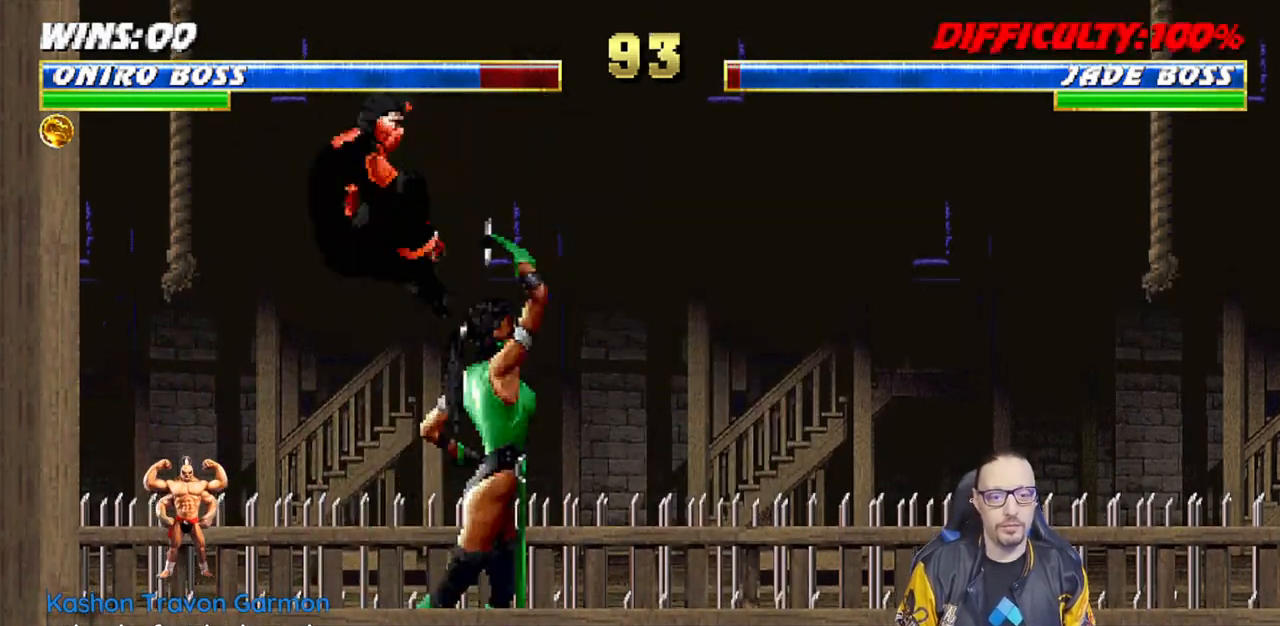
{"buttons": ["CROSS", "L1"], "left_stick": "center", "right_stick": "center", "events": [[67, "SQUARE", "up"], [150, "TRIANGLE", "down"], [217, "TRIANGLE", "up"], [350, "CROSS", "down"], [417, "CROSS", "up"], [467, "CROSS", "down"]]}
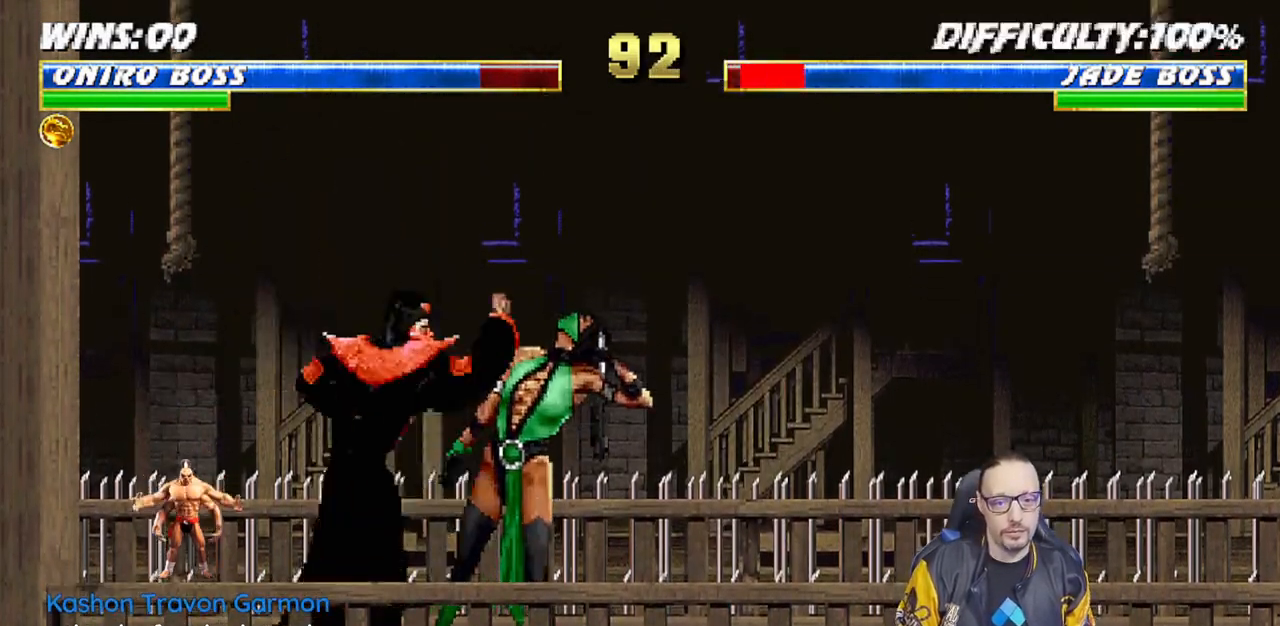
{"buttons": ["DPAD_DOWN", "DPAD_LEFT"], "left_stick": "center", "right_stick": "center", "events": [[117, "L1", "up"], [183, "CROSS", "up"], [417, "DPAD_LEFT", "down"], [500, "DPAD_DOWN", "down"]]}
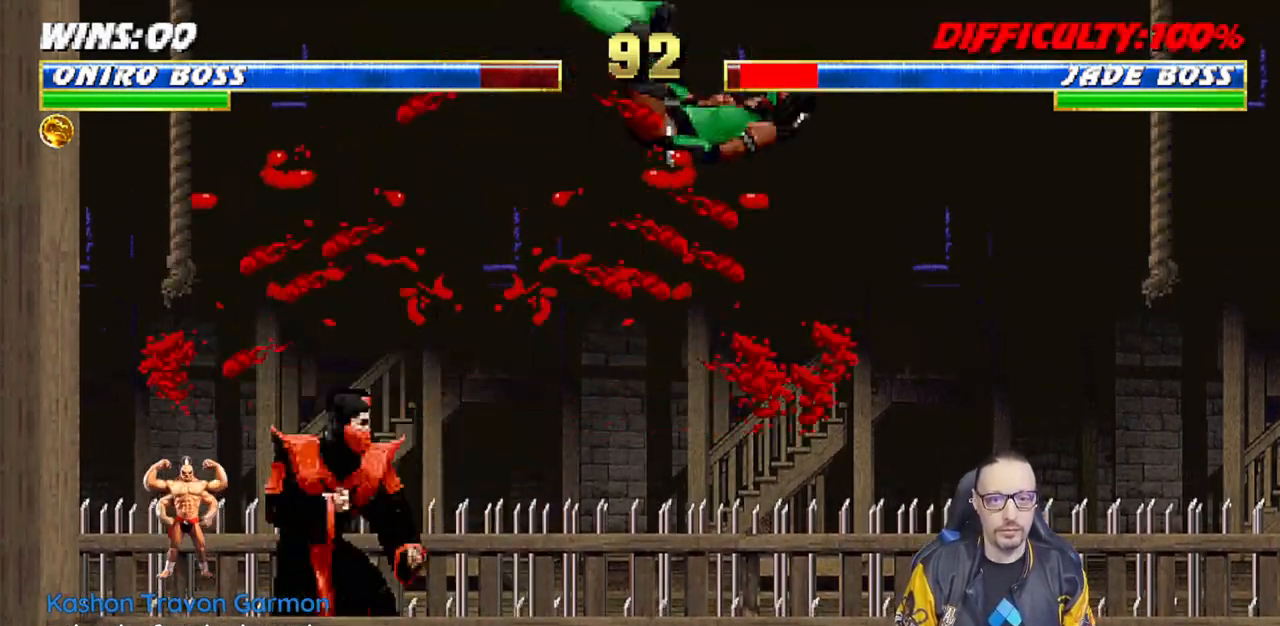
{"buttons": ["TRIANGLE"], "left_stick": "center", "right_stick": "center", "events": [[33, "DPAD_LEFT", "up"], [100, "DPAD_LEFT", "down"], [150, "DPAD_DOWN", "up"], [200, "DPAD_LEFT", "up"], [217, "TRIANGLE", "down"], [333, "TRIANGLE", "up"], [383, "TRIANGLE", "down"]]}
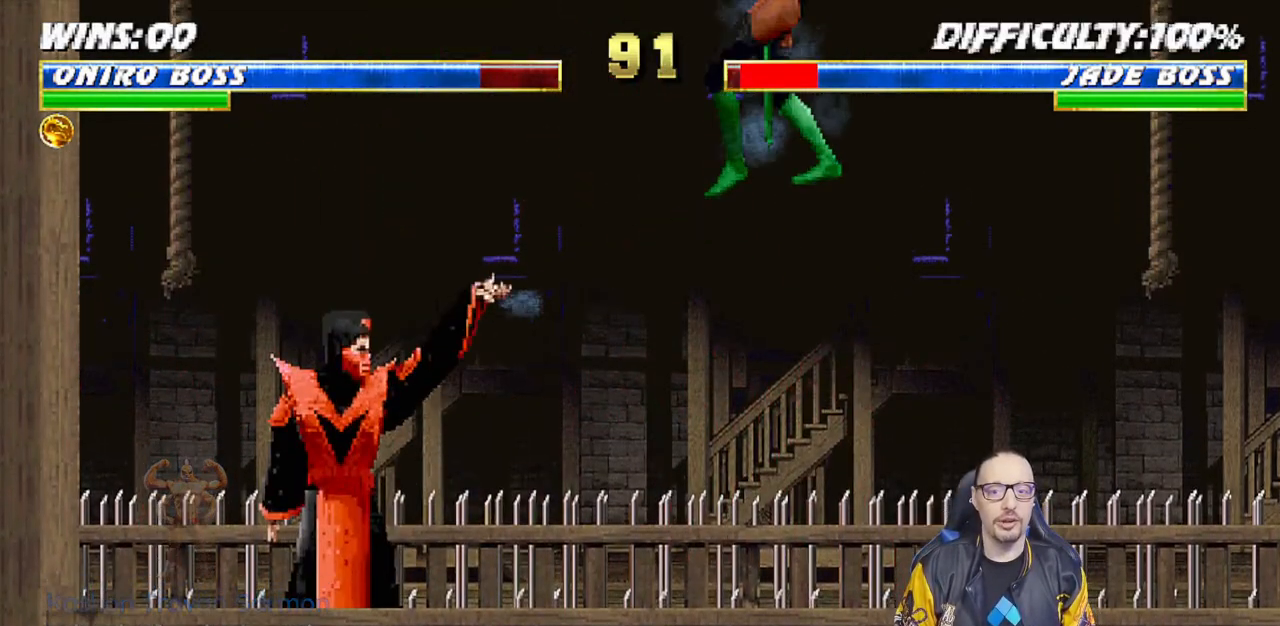
{"buttons": [], "left_stick": "center", "right_stick": "center", "events": [[83, "TRIANGLE", "up"]]}
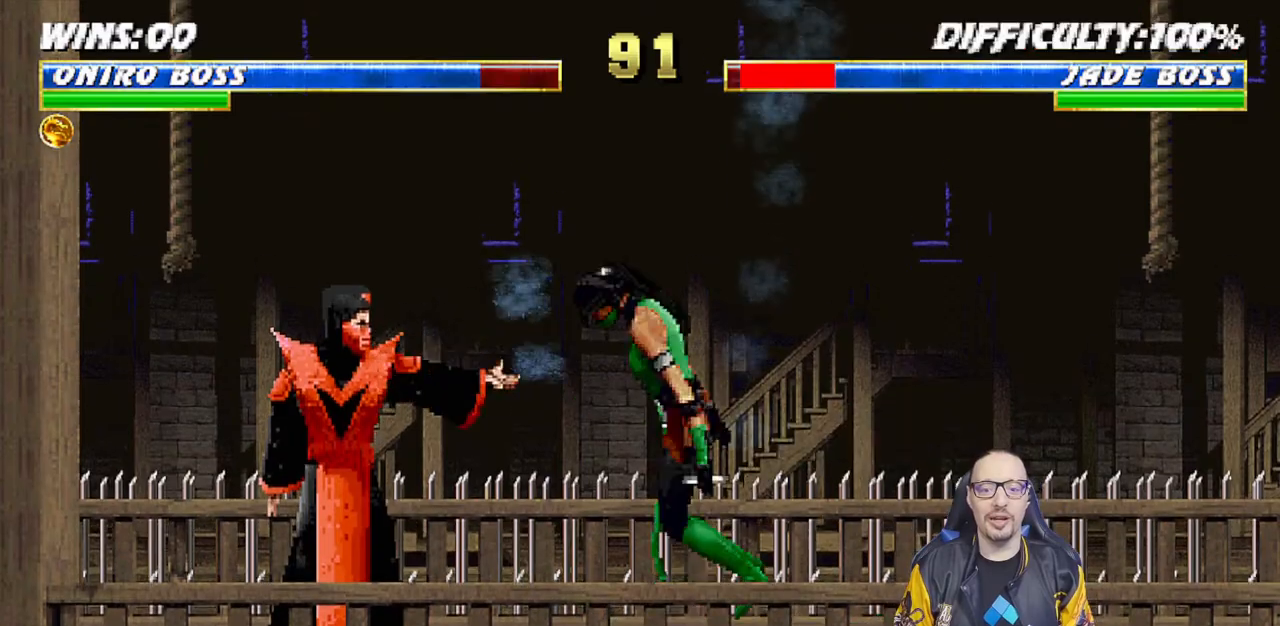
{"buttons": ["SQUARE"], "left_stick": "center", "right_stick": "center", "events": [[350, "SQUARE", "down"]]}
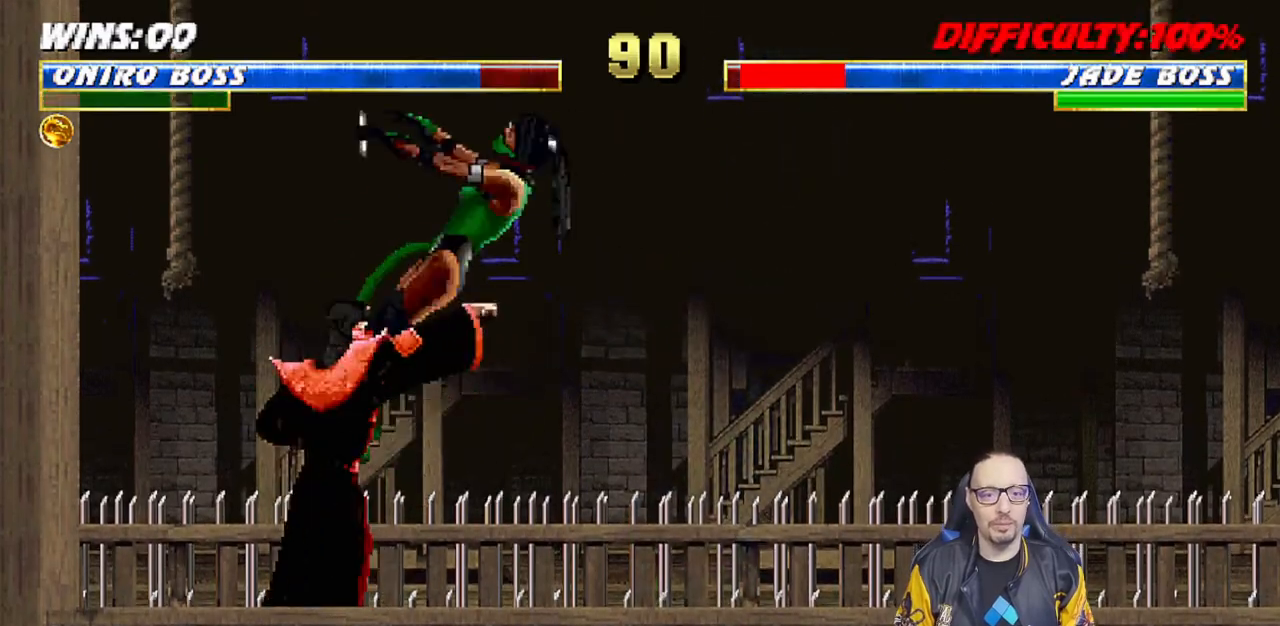
{"buttons": ["SQUARE"], "left_stick": "center", "right_stick": "center", "events": [[17, "DPAD_RIGHT", "down"], [17, "L1", "down"], [33, "SQUARE", "up"], [417, "SQUARE", "down"], [483, "DPAD_RIGHT", "up"], [500, "L1", "up"]]}
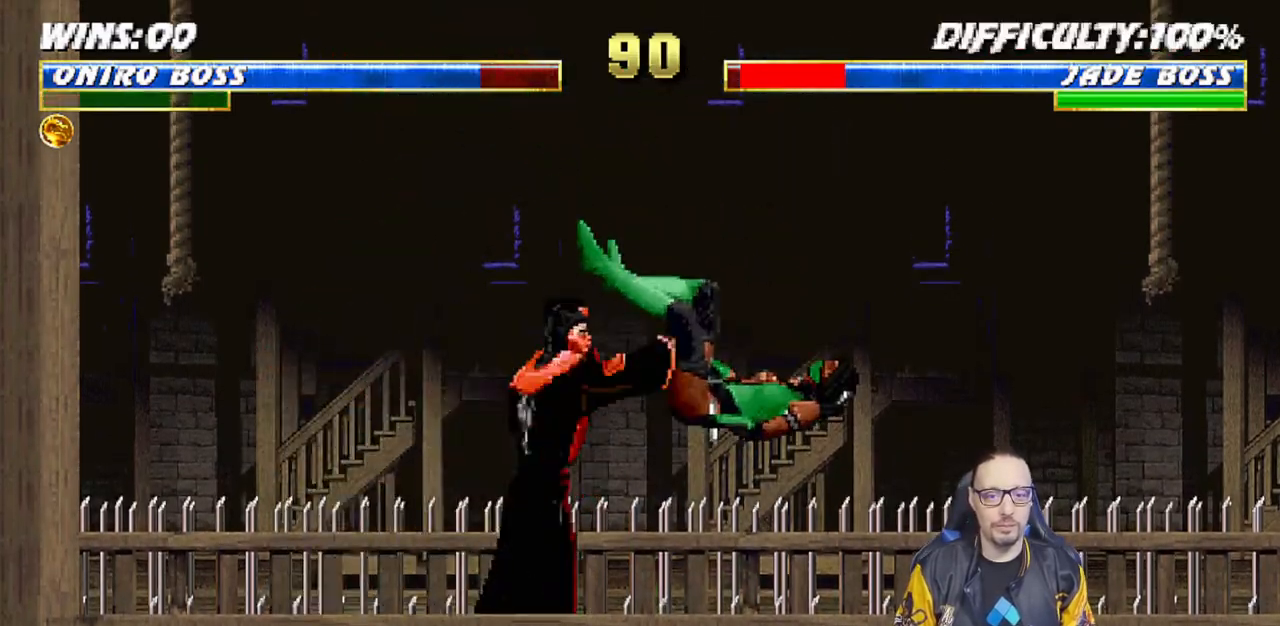
{"buttons": ["CROSS", "DPAD_RIGHT"], "left_stick": "center", "right_stick": "center", "events": [[83, "DPAD_DOWN", "down"], [100, "SQUARE", "up"], [133, "DPAD_RIGHT", "down"], [167, "DPAD_DOWN", "up"], [267, "CROSS", "down"], [300, "DPAD_RIGHT", "up"], [383, "CROSS", "up"], [433, "DPAD_DOWN", "down"], [450, "CROSS", "down"], [467, "DPAD_RIGHT", "down"], [483, "DPAD_DOWN", "up"]]}
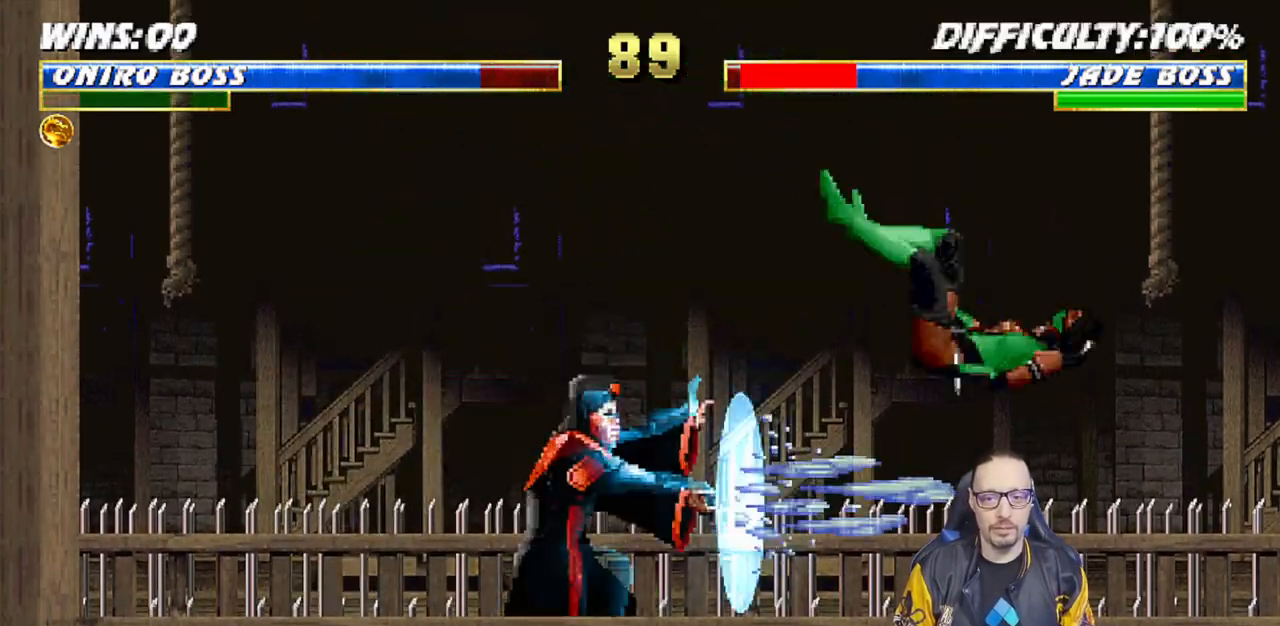
{"buttons": [], "left_stick": "center", "right_stick": "center", "events": [[83, "CROSS", "up"], [83, "DPAD_RIGHT", "up"]]}
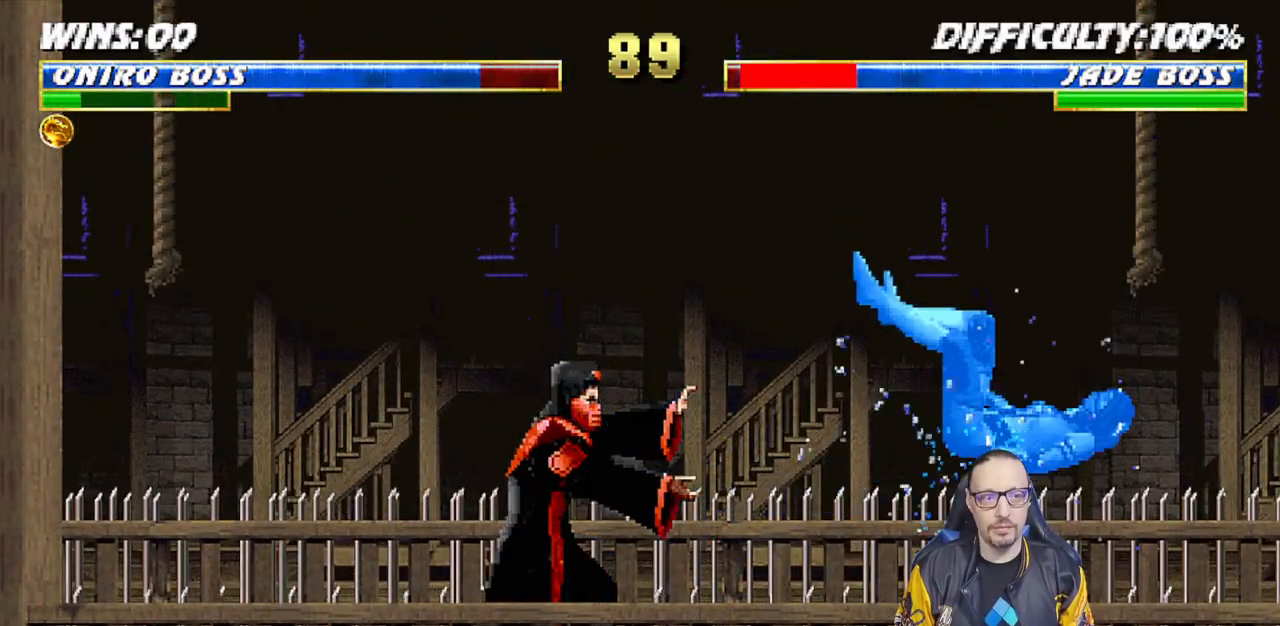
{"buttons": ["L1", "DPAD_RIGHT"], "left_stick": "center", "right_stick": "center", "events": [[100, "DPAD_RIGHT", "down"], [100, "L1", "down"]]}
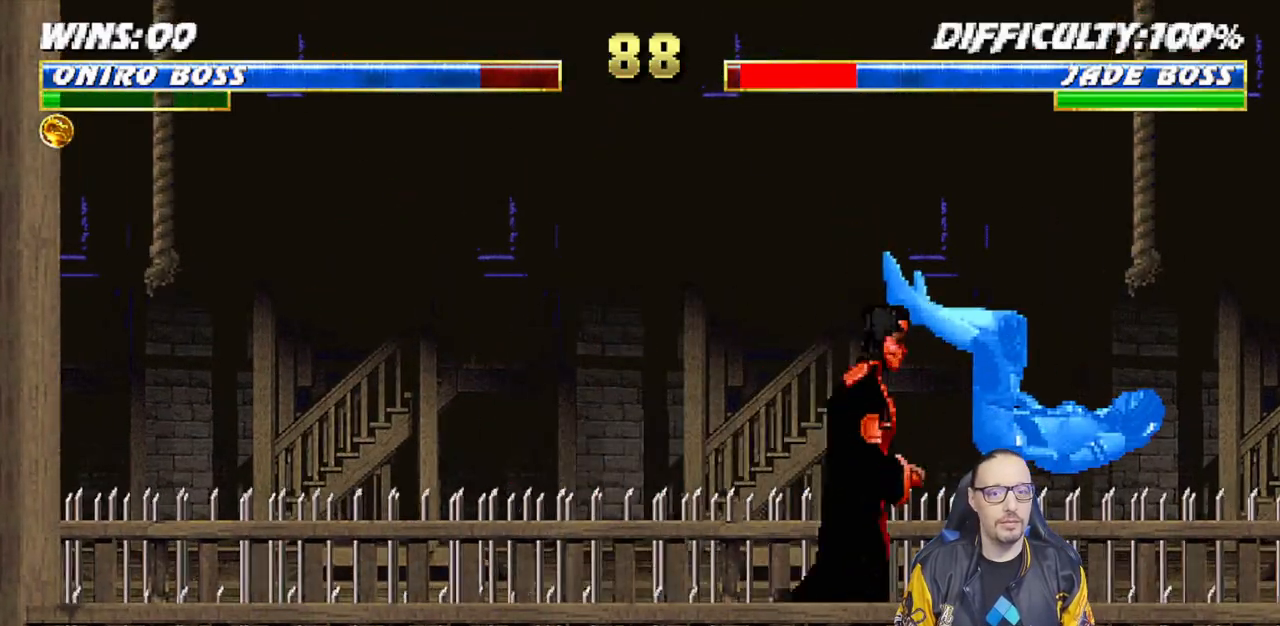
{"buttons": [], "left_stick": "center", "right_stick": "center", "events": [[33, "SQUARE", "down"], [67, "DPAD_RIGHT", "up"], [100, "L1", "up"], [200, "SQUARE", "up"], [217, "DPAD_LEFT", "down"], [300, "DPAD_DOWN", "down"], [300, "DPAD_LEFT", "up"], [367, "DPAD_LEFT", "down"], [400, "DPAD_DOWN", "up"], [483, "DPAD_LEFT", "up"]]}
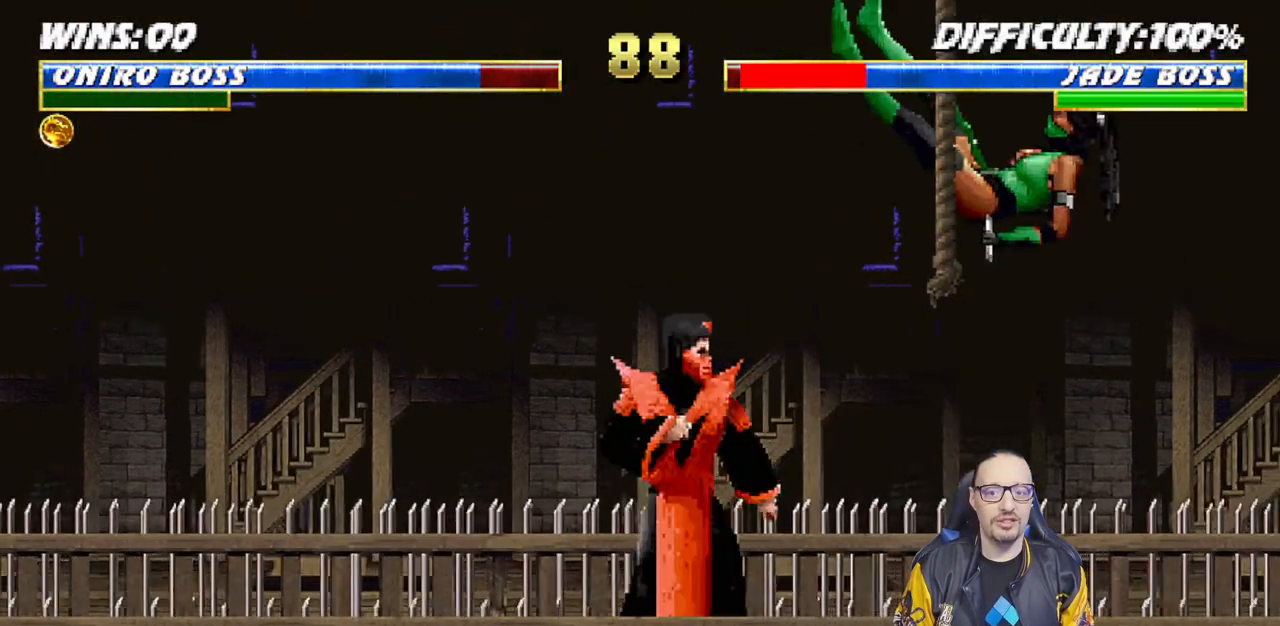
{"buttons": [], "left_stick": "center", "right_stick": "center", "events": [[50, "TRIANGLE", "down"], [200, "TRIANGLE", "up"], [317, "TRIANGLE", "down"], [383, "TRIANGLE", "up"]]}
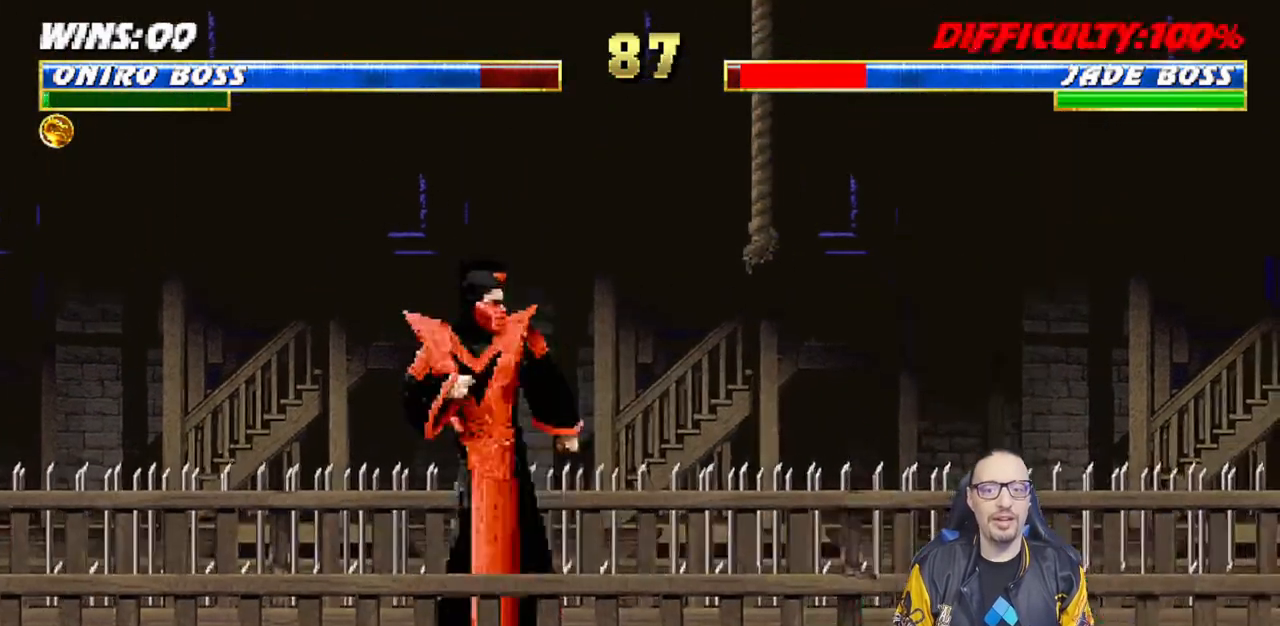
{"buttons": ["L1"], "left_stick": "center", "right_stick": "center", "events": [[83, "DPAD_LEFT", "down"], [400, "DPAD_LEFT", "up"], [500, "L1", "down"]]}
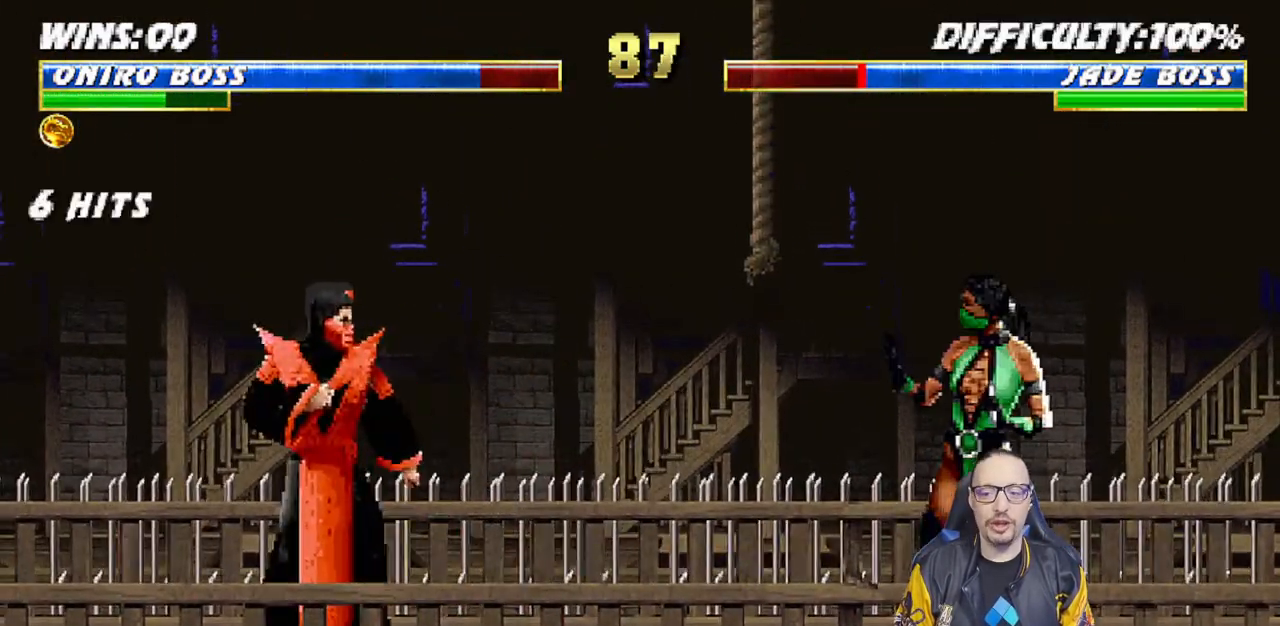
{"buttons": ["TRIANGLE"], "left_stick": "center", "right_stick": "center", "events": [[17, "DPAD_RIGHT", "down"], [33, "DPAD_UP", "down"], [367, "TRIANGLE", "down"], [450, "DPAD_UP", "up"], [467, "DPAD_RIGHT", "up"], [483, "L1", "up"]]}
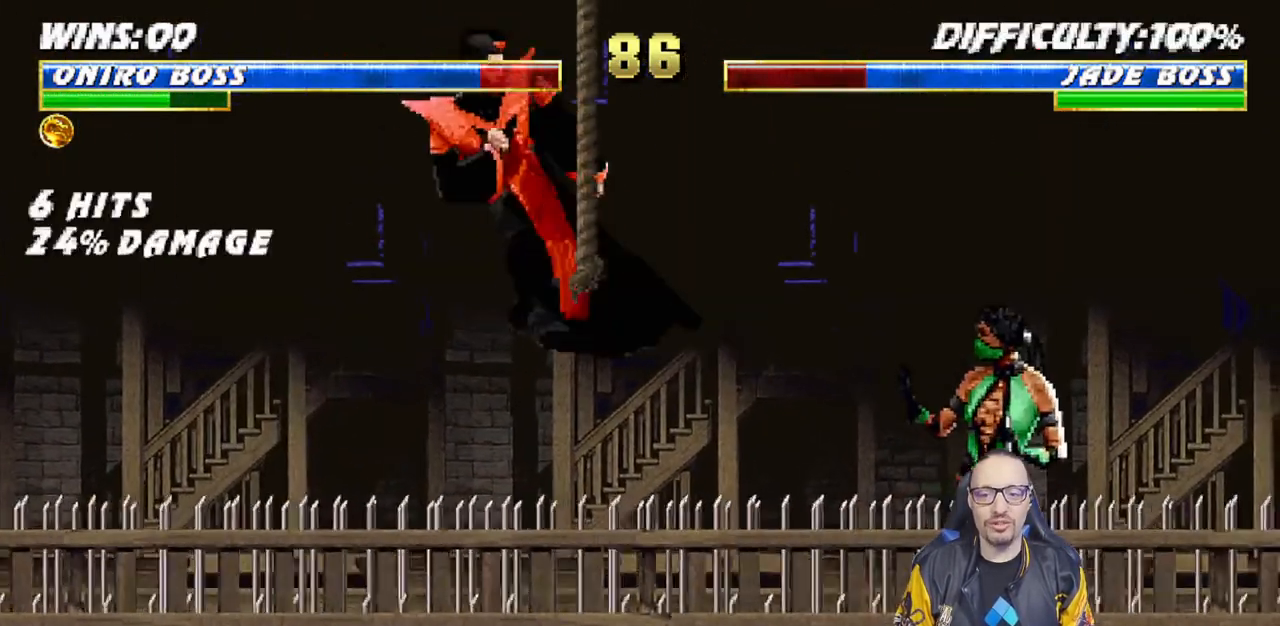
{"buttons": ["L1", "DPAD_UP", "DPAD_LEFT"], "left_stick": "center", "right_stick": "center", "events": [[50, "TRIANGLE", "up"], [233, "DPAD_LEFT", "down"], [233, "L1", "down"], [250, "DPAD_UP", "down"], [383, "TRIANGLE", "down"], [483, "TRIANGLE", "up"]]}
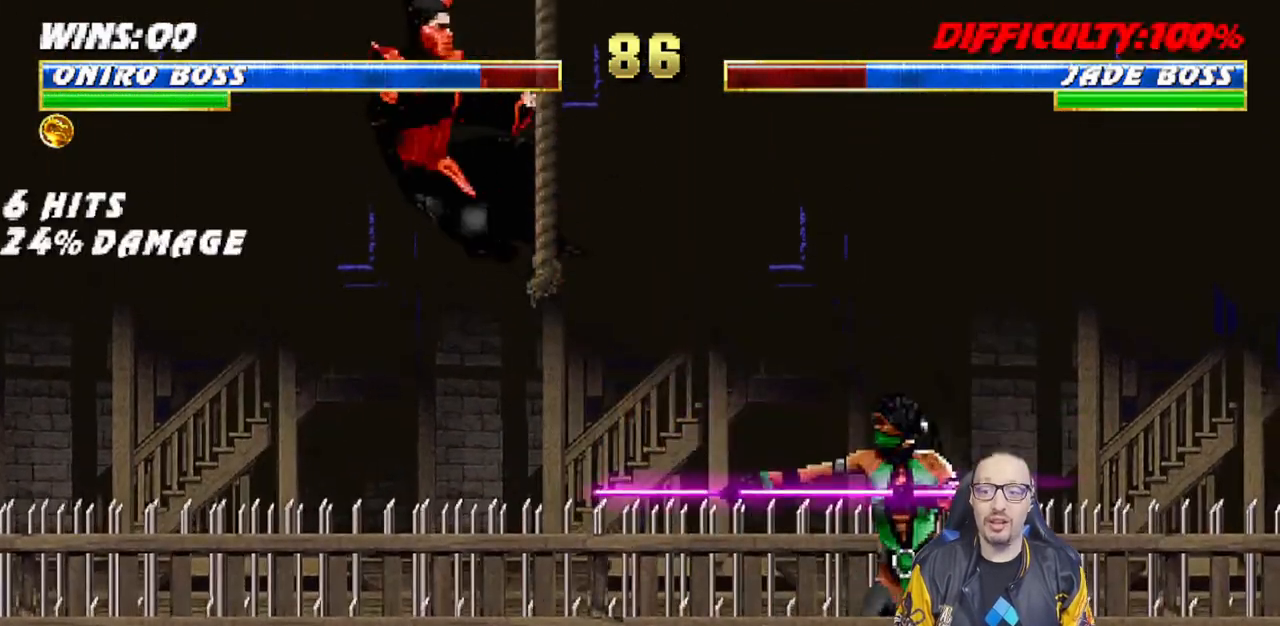
{"buttons": ["CROSS"], "left_stick": "center", "right_stick": "center"}